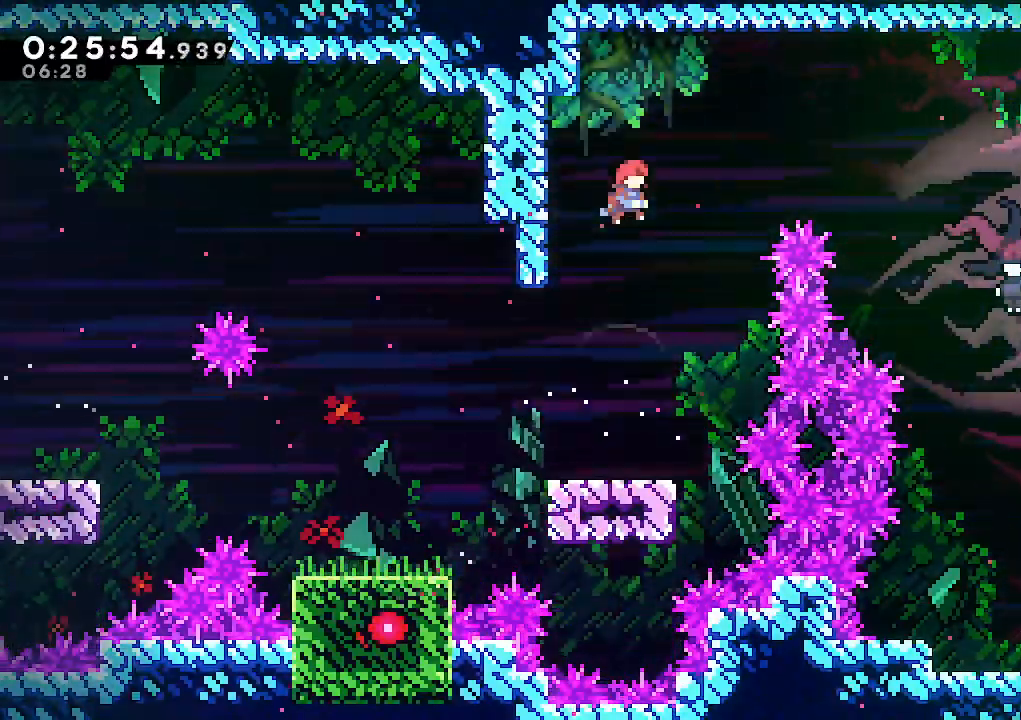
Gameplay with keyboard; each line is a JSON object with the keys held at the frame after it. "events" lists presses ("down") and releases ("up") of "climb", "dash", "down", "jump", "jump2", "left", "pause", "right", "talk" and "up" between this image and that frame as [ms after this image, input, new state], when the widget could be followed in between. No other keys are recorded. Mouse input is not recorded. Key names are as the overlay labels them; some are game actions (e.g. jump) rather than physical keys.
{"keys": ["right"], "events": [[17, "up", "down"], [67, "jump", "up"], [117, "dash", "down"], [250, "dash", "up"], [300, "up", "up"]]}
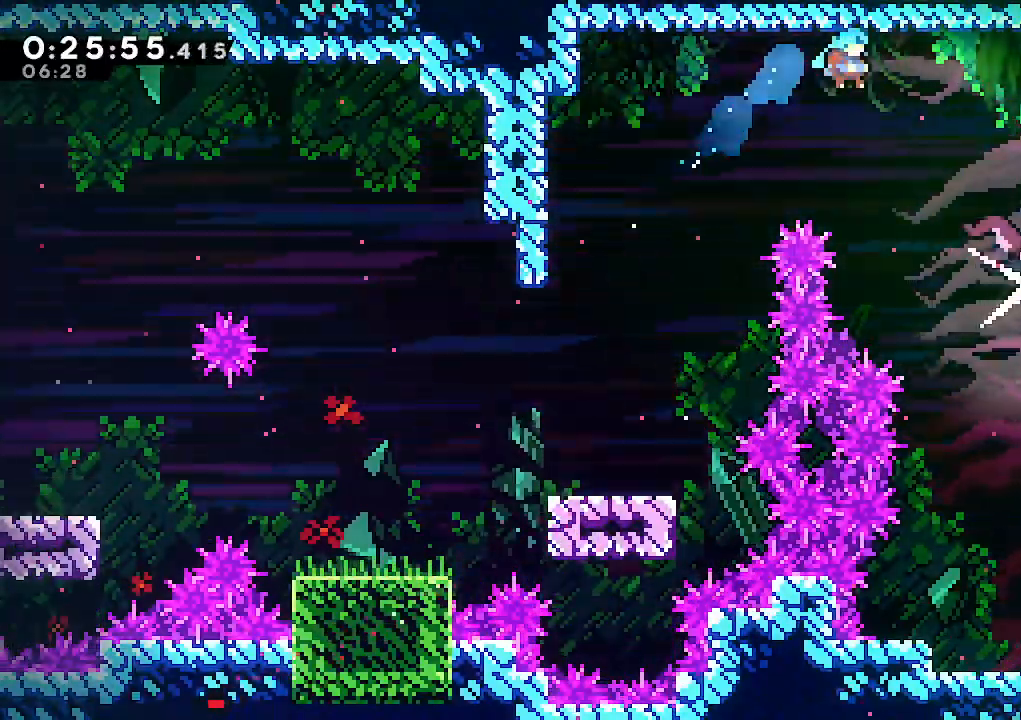
{"keys": ["right"], "events": []}
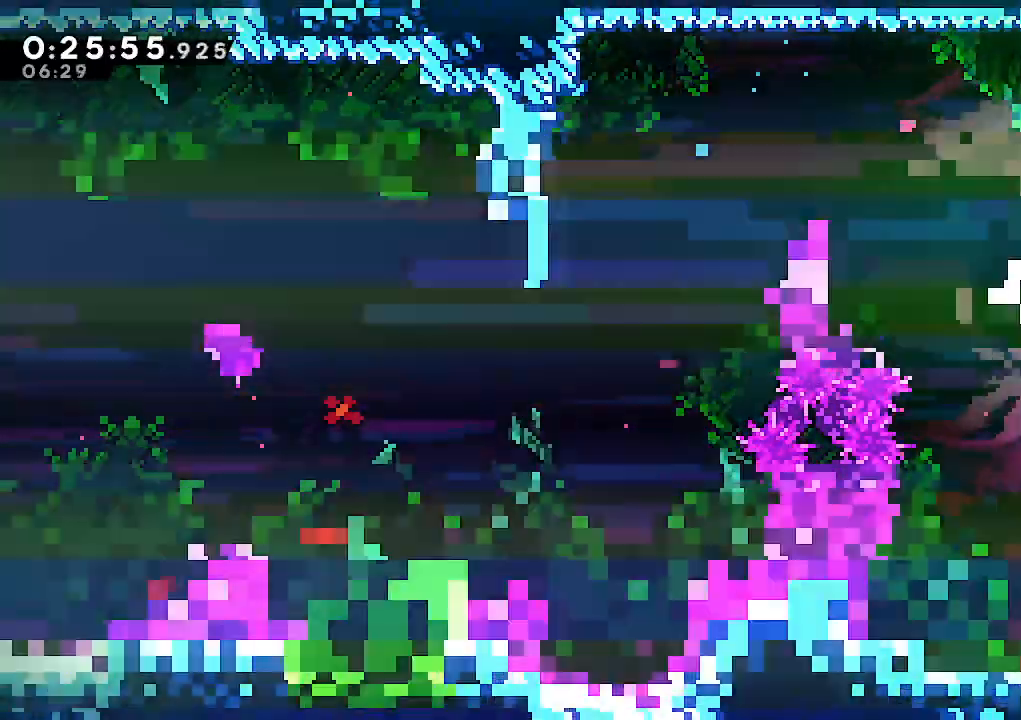
{"keys": ["down", "left"], "events": [[100, "down", "down"], [100, "left", "down"], [150, "right", "up"]]}
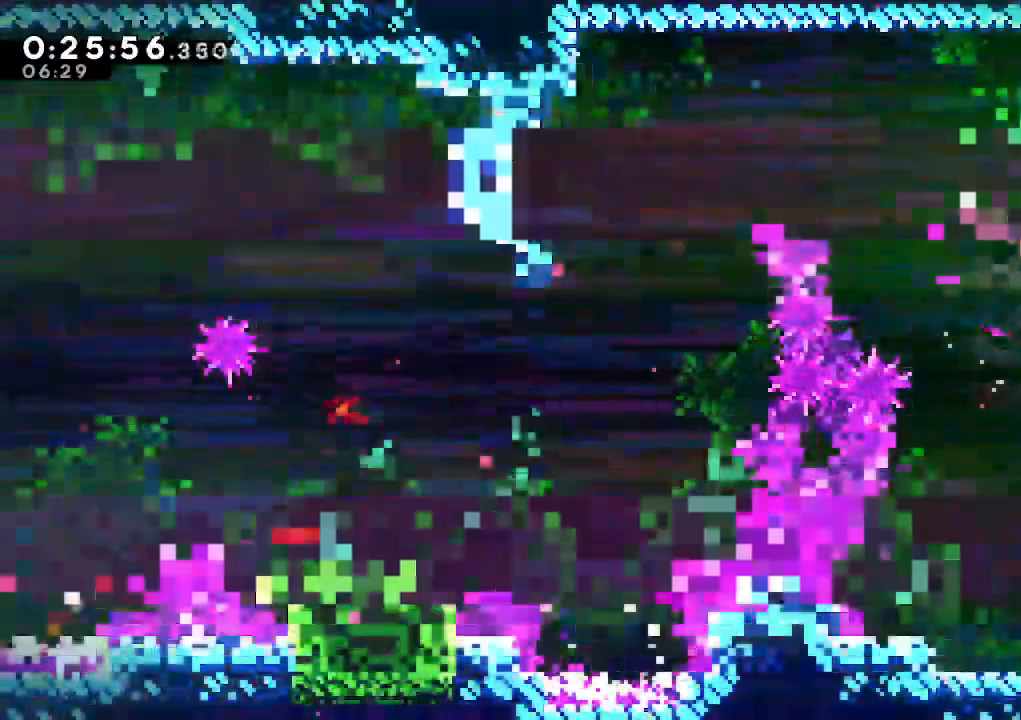
{"keys": ["down", "left"], "events": []}
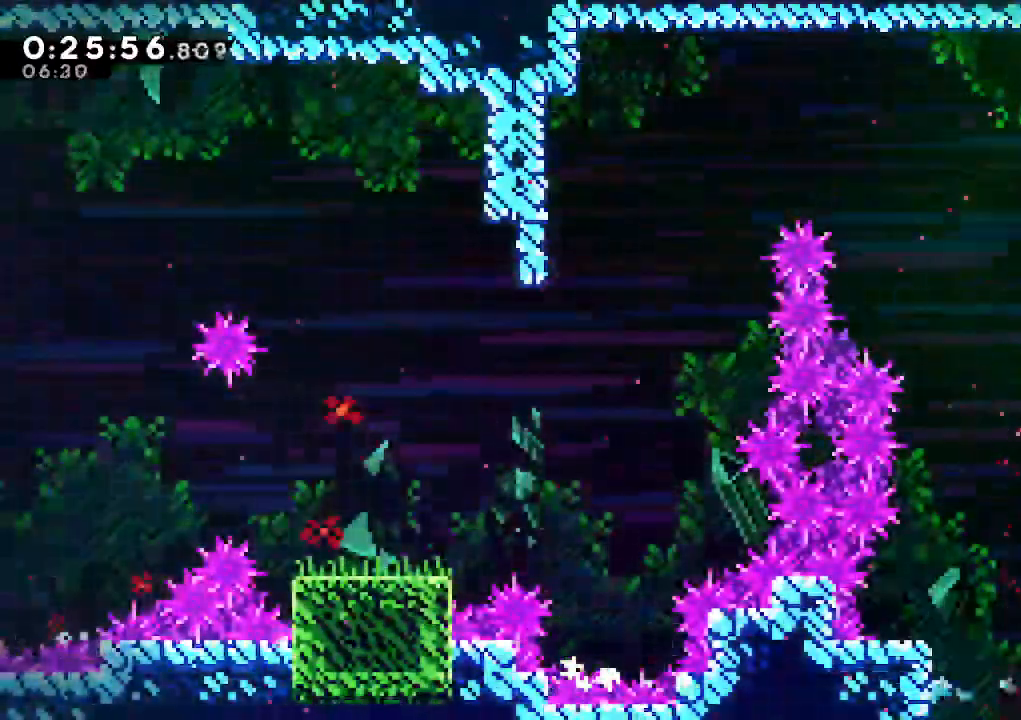
{"keys": ["down", "right"], "events": [[167, "left", "up"], [367, "right", "down"]]}
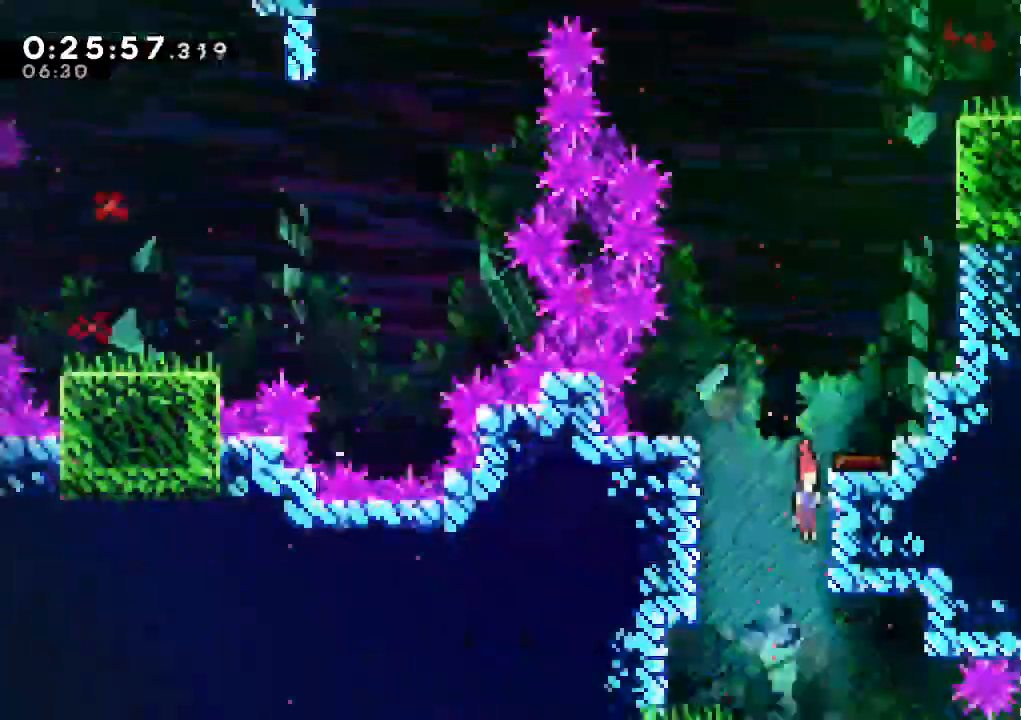
{"keys": ["down"], "events": [[233, "right", "up"]]}
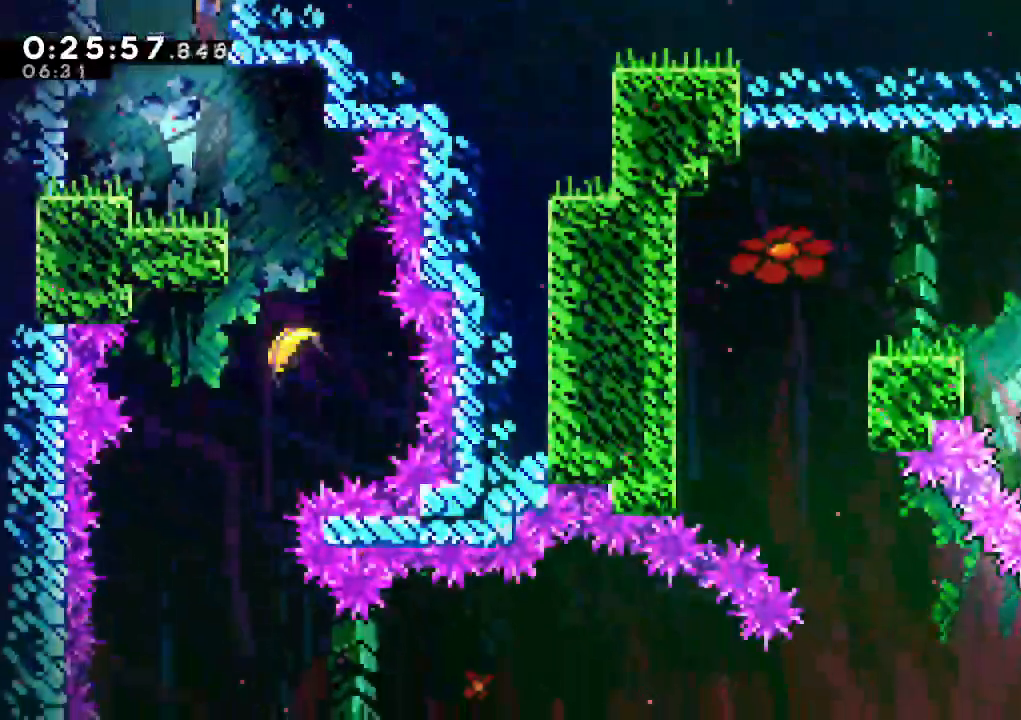
{"keys": ["down"], "events": [[117, "right", "down"], [167, "down", "up"], [250, "down", "down"], [350, "right", "up"], [400, "dash", "down"], [483, "dash", "up"]]}
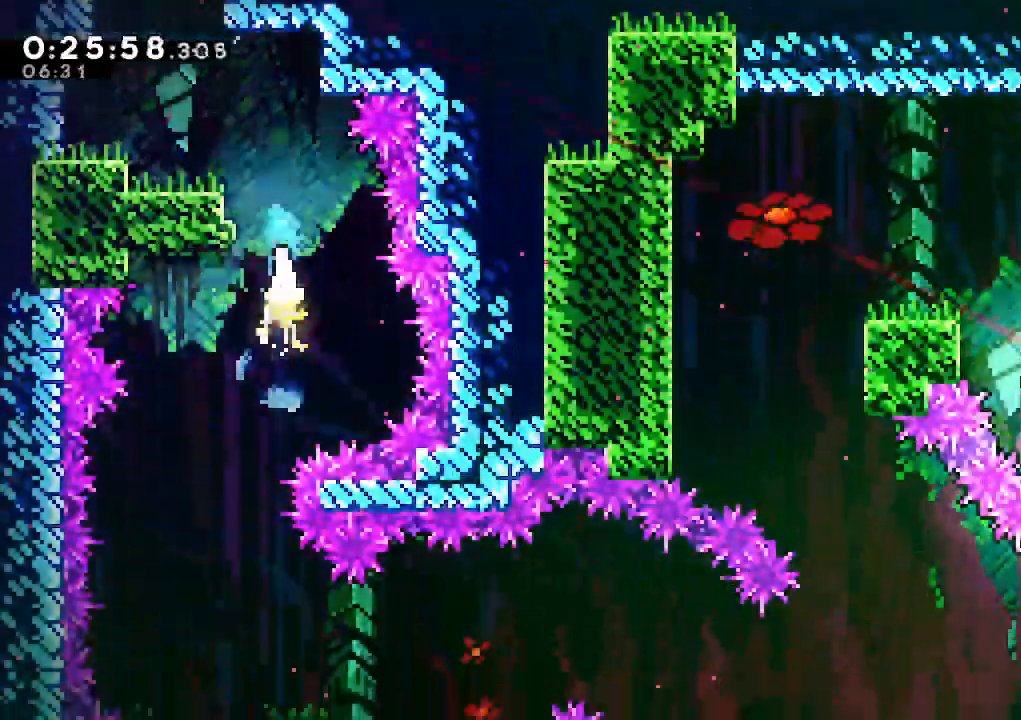
{"keys": ["down"], "events": [[267, "left", "down"], [500, "left", "up"]]}
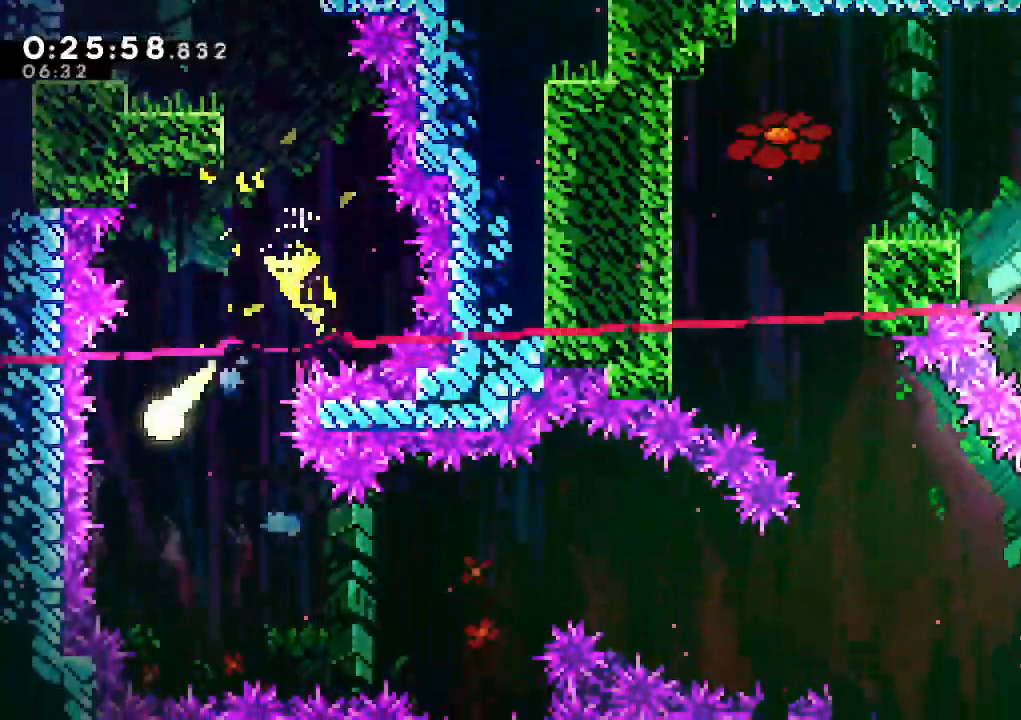
{"keys": ["right"], "events": [[100, "right", "down"], [333, "down", "up"]]}
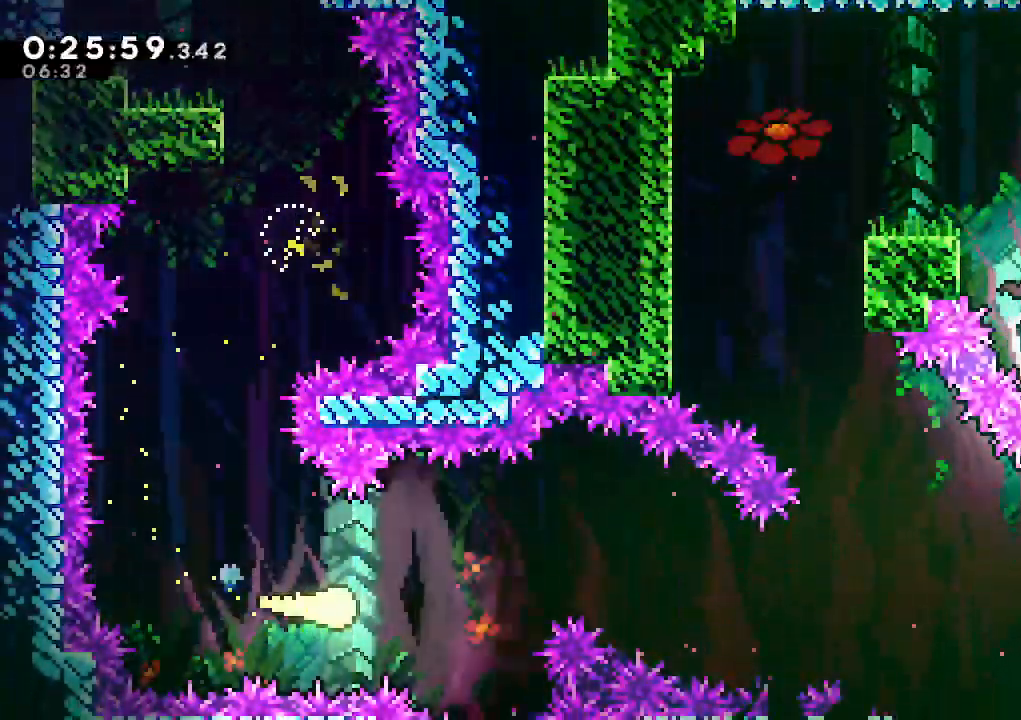
{"keys": ["down", "right"], "events": [[17, "up", "down"], [167, "up", "up"], [433, "down", "down"]]}
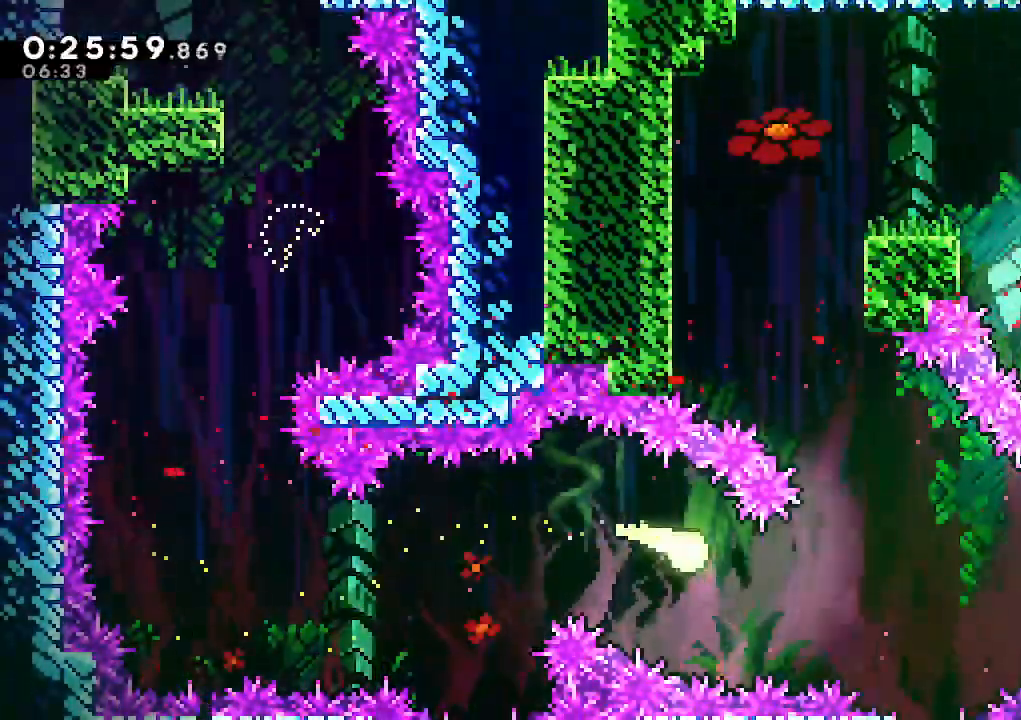
{"keys": ["left", "up"], "events": [[83, "down", "up"], [183, "up", "down"], [217, "right", "up"], [267, "left", "down"]]}
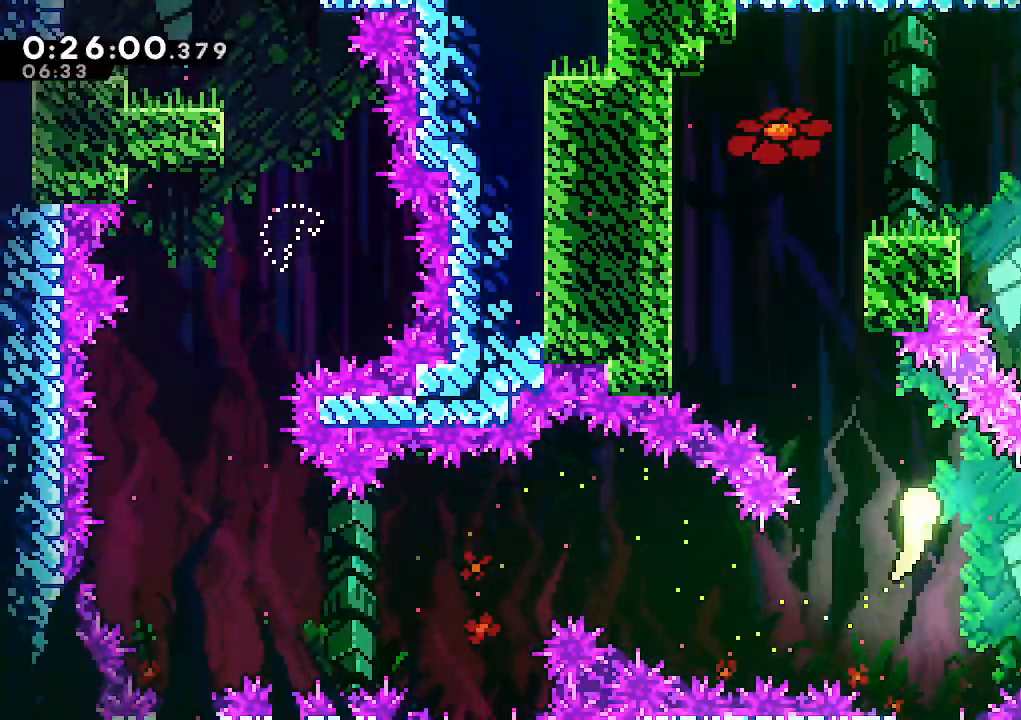
{"keys": ["right", "up"], "events": [[383, "left", "up"], [383, "right", "down"]]}
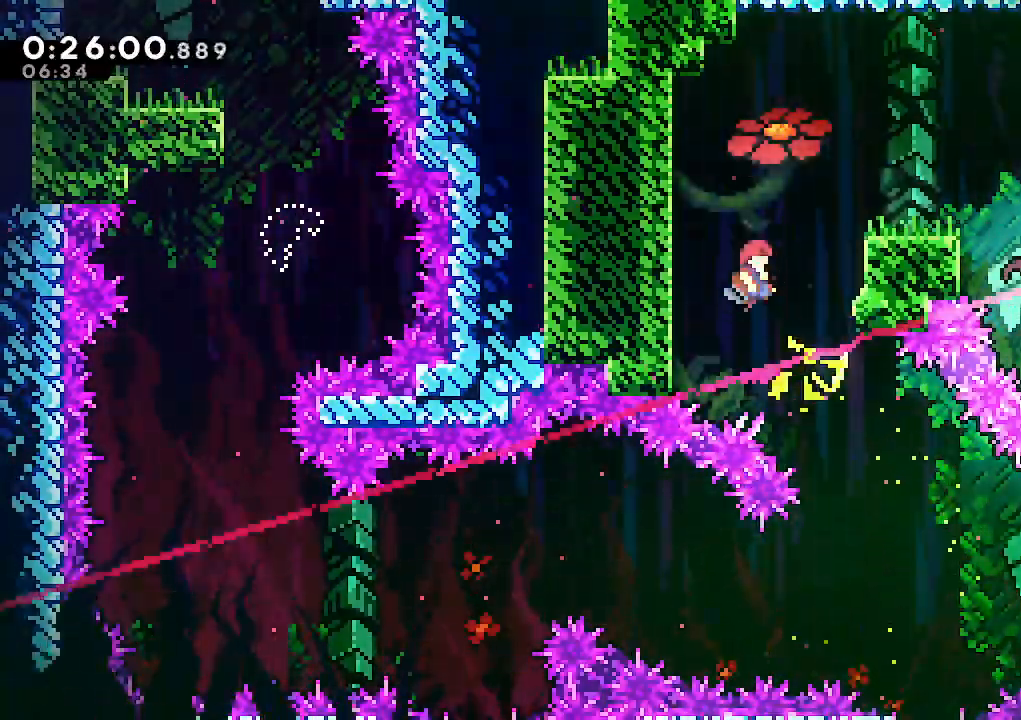
{"keys": ["right", "up"], "events": [[200, "dash", "down"], [200, "up", "up"], [250, "up", "down"], [350, "dash", "up"]]}
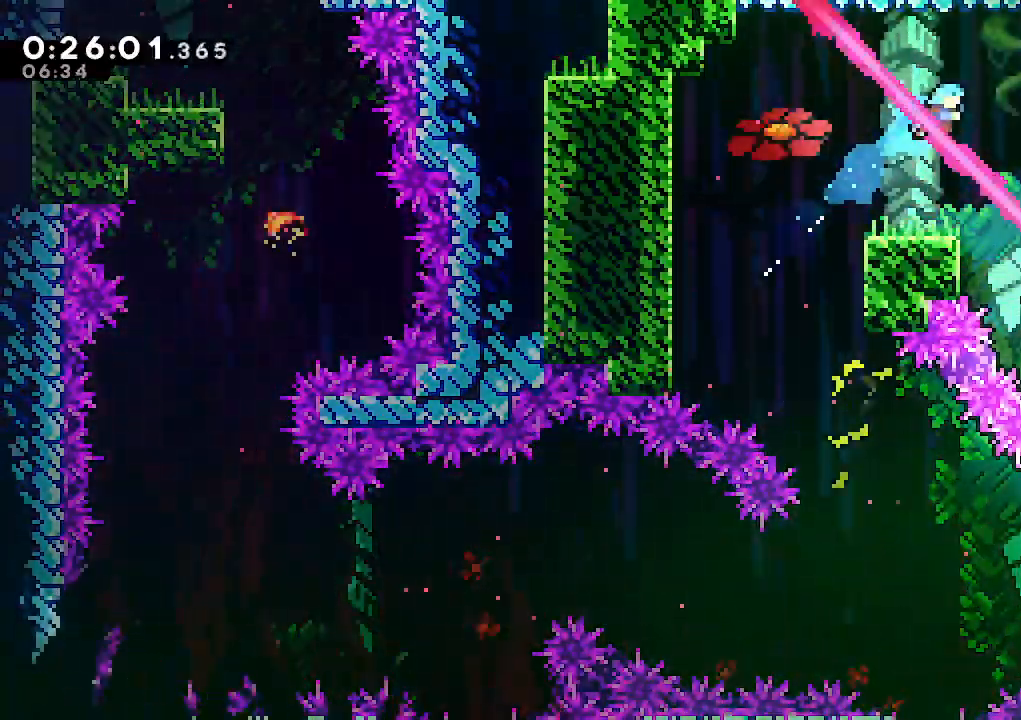
{"keys": ["down", "right"], "events": [[33, "up", "up"], [233, "down", "down"]]}
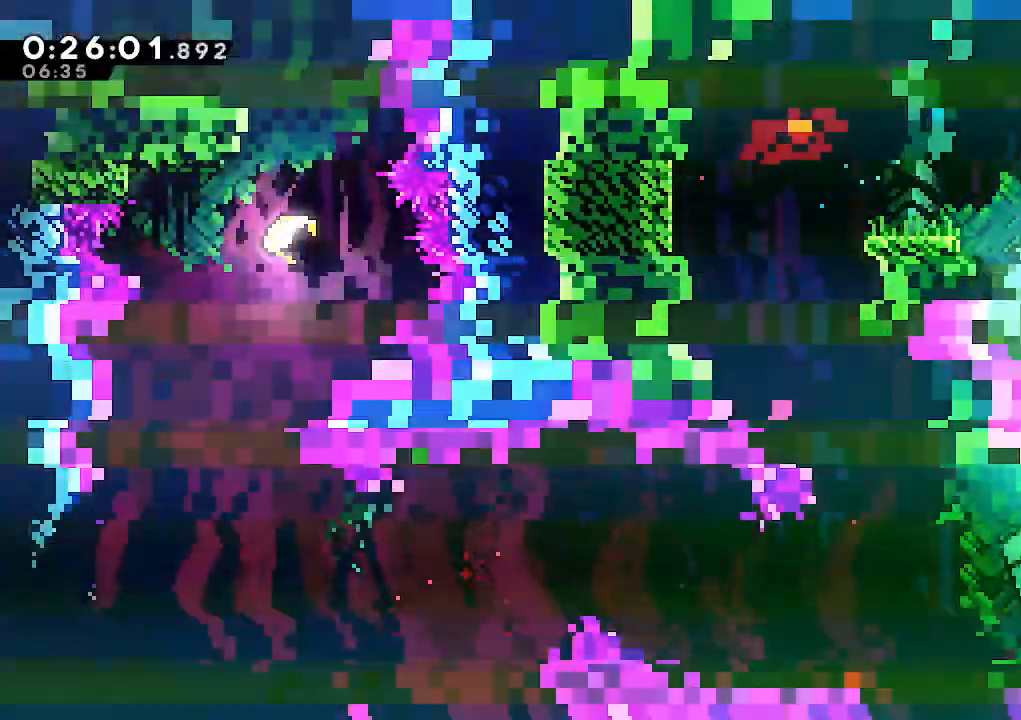
{"keys": ["down", "right"], "events": []}
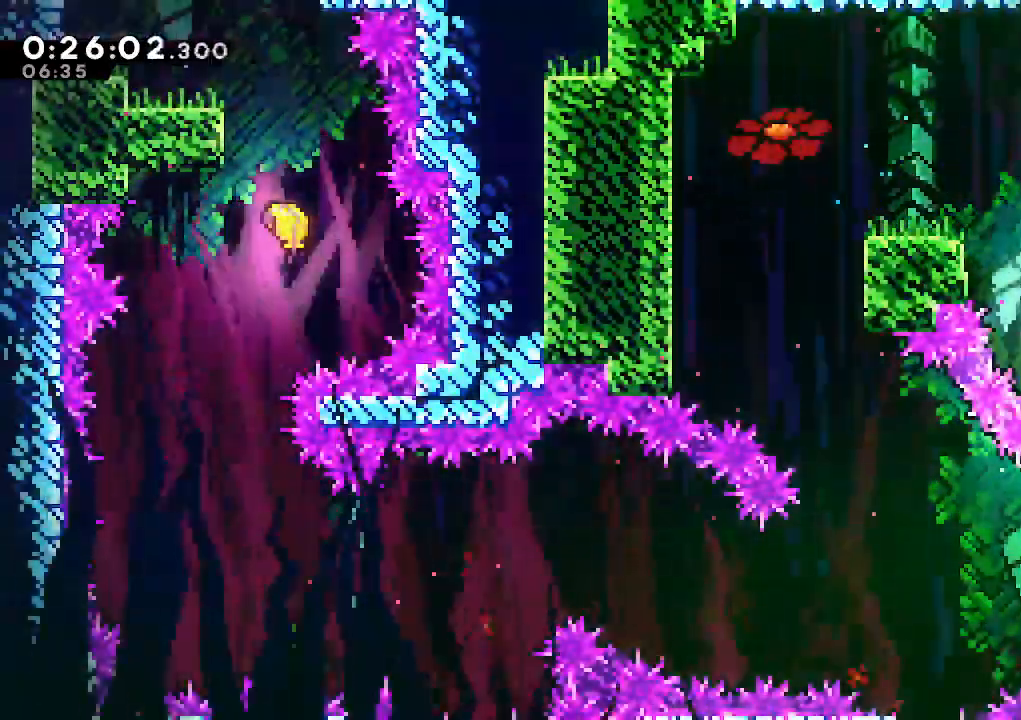
{"keys": ["down"], "events": [[17, "right", "up"]]}
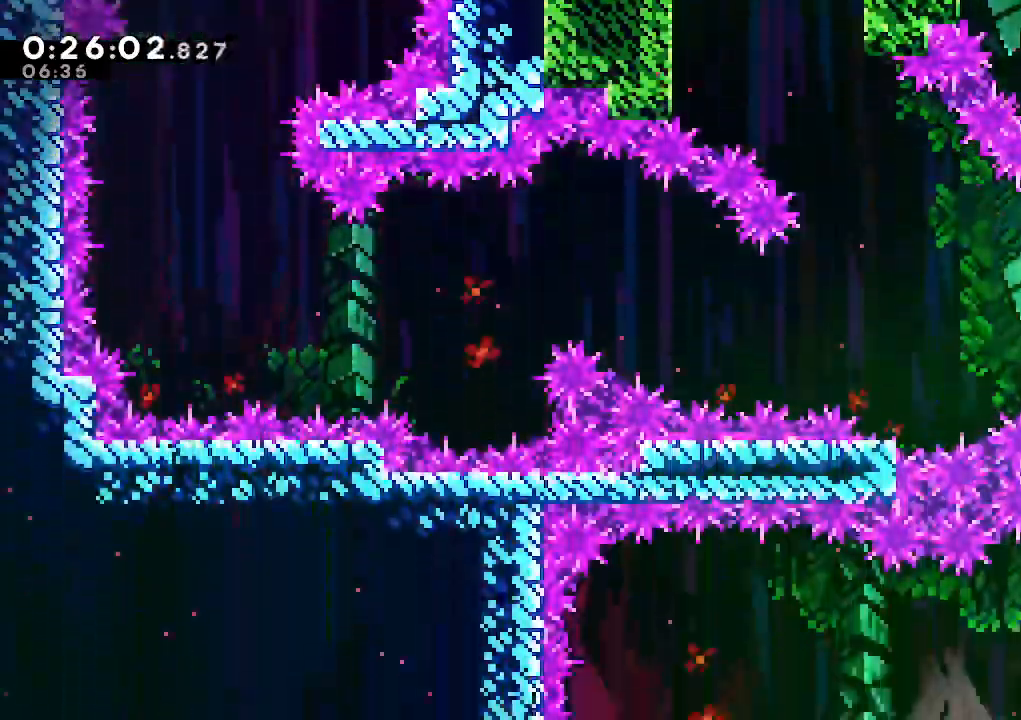
{"keys": ["down", "left"], "events": [[367, "left", "down"]]}
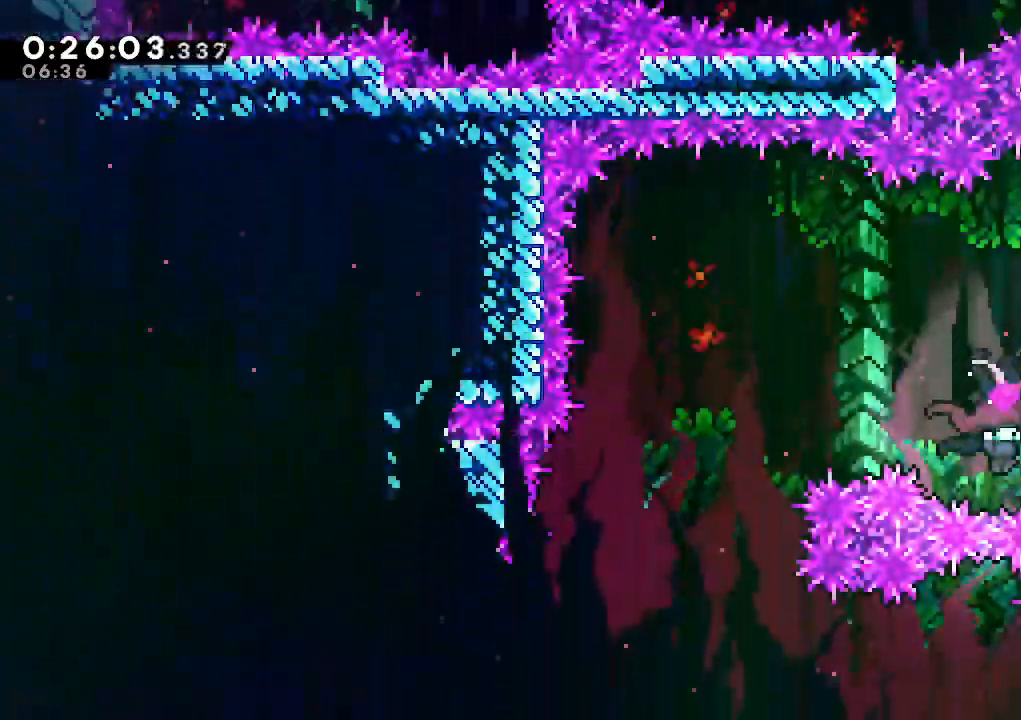
{"keys": ["left"], "events": [[100, "dash", "down"], [100, "down", "up"], [233, "dash", "up"]]}
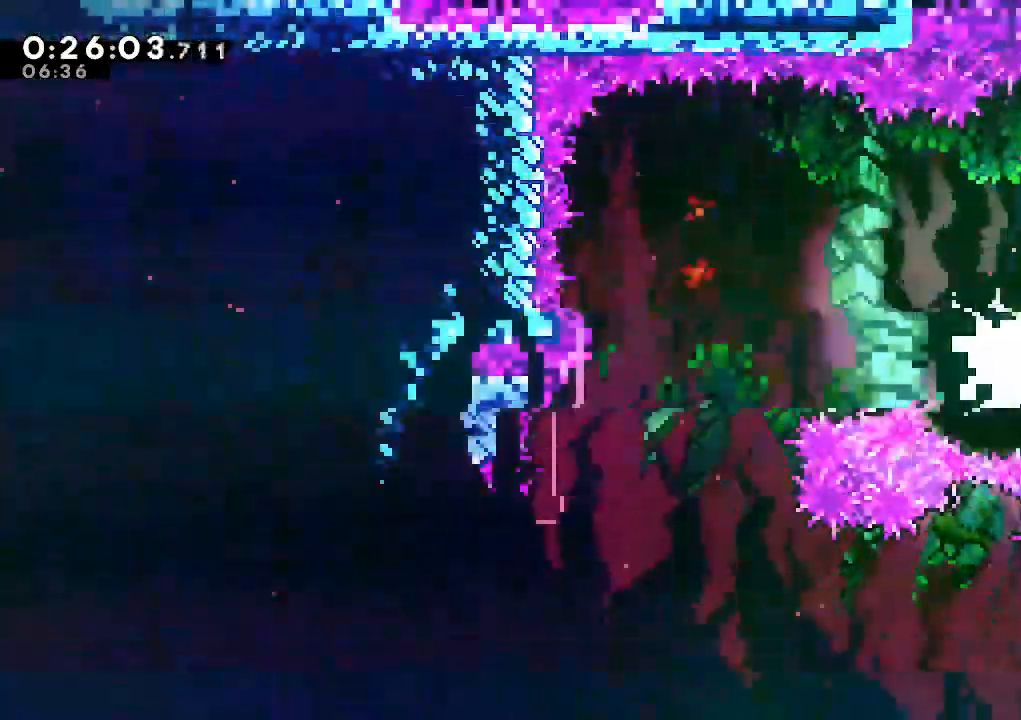
{"keys": ["down"], "events": [[183, "down", "down"], [250, "left", "up"]]}
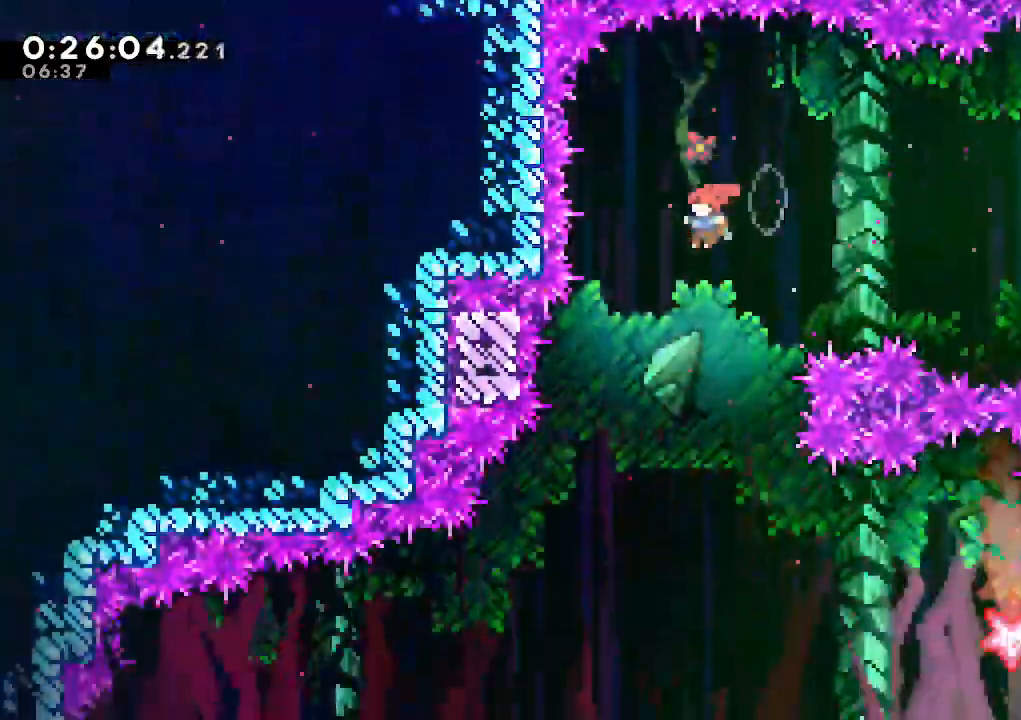
{"keys": ["right"], "events": [[183, "right", "down"], [450, "down", "up"]]}
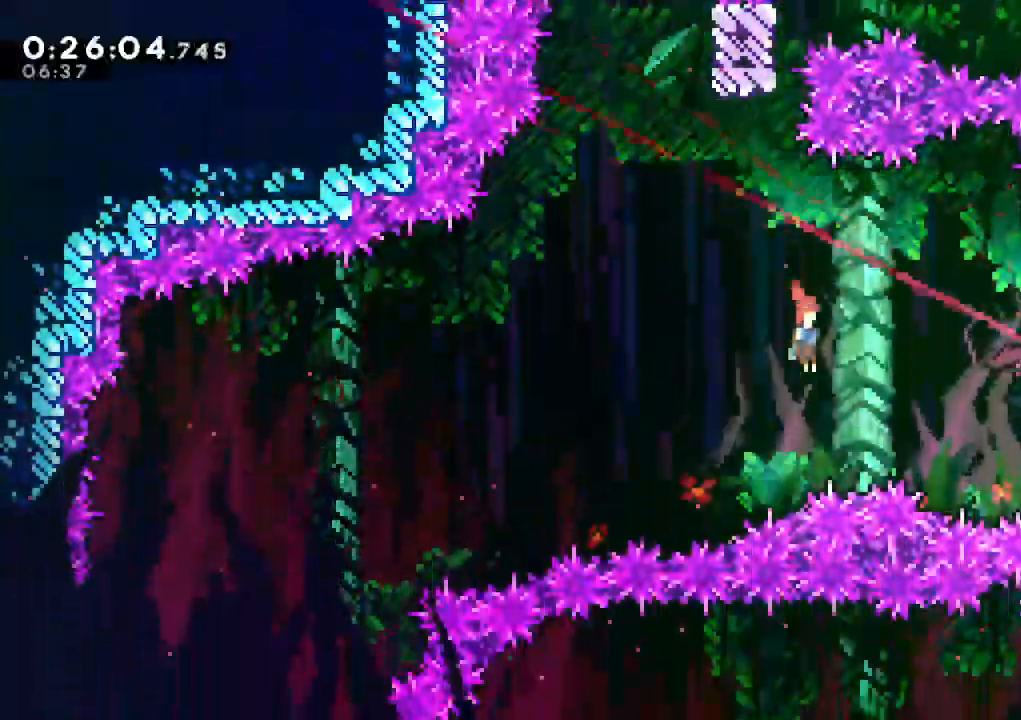
{"keys": ["left"], "events": [[100, "dash", "down"], [283, "dash", "up"], [383, "left", "down"], [417, "right", "up"]]}
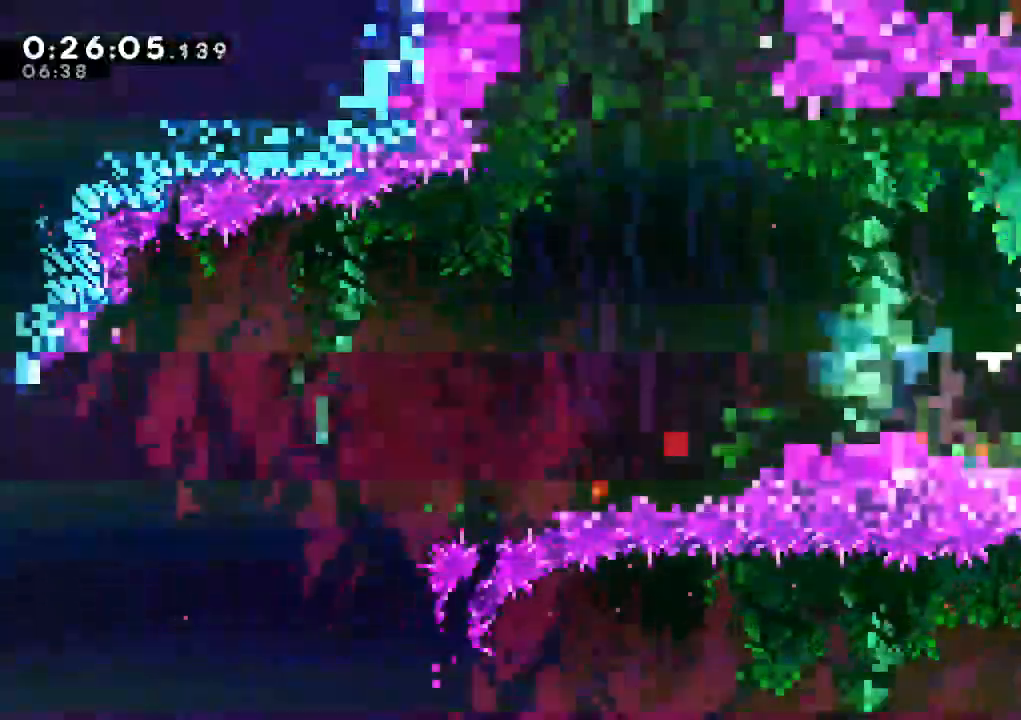
{"keys": ["left"], "events": []}
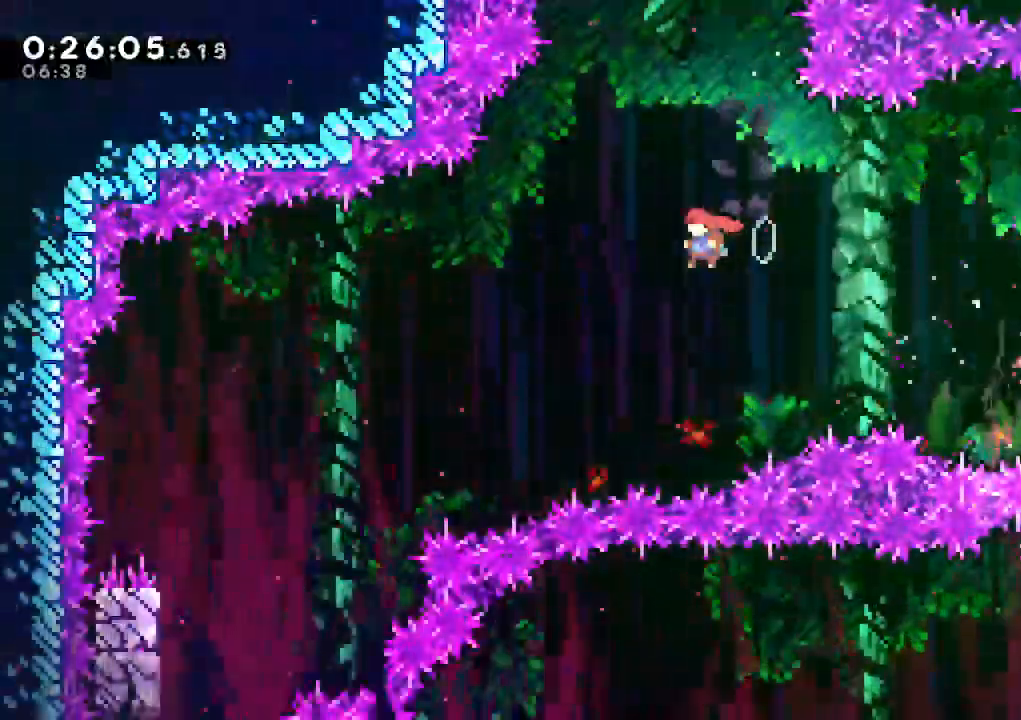
{"keys": ["left"], "events": [[317, "dash", "down"], [450, "dash", "up"]]}